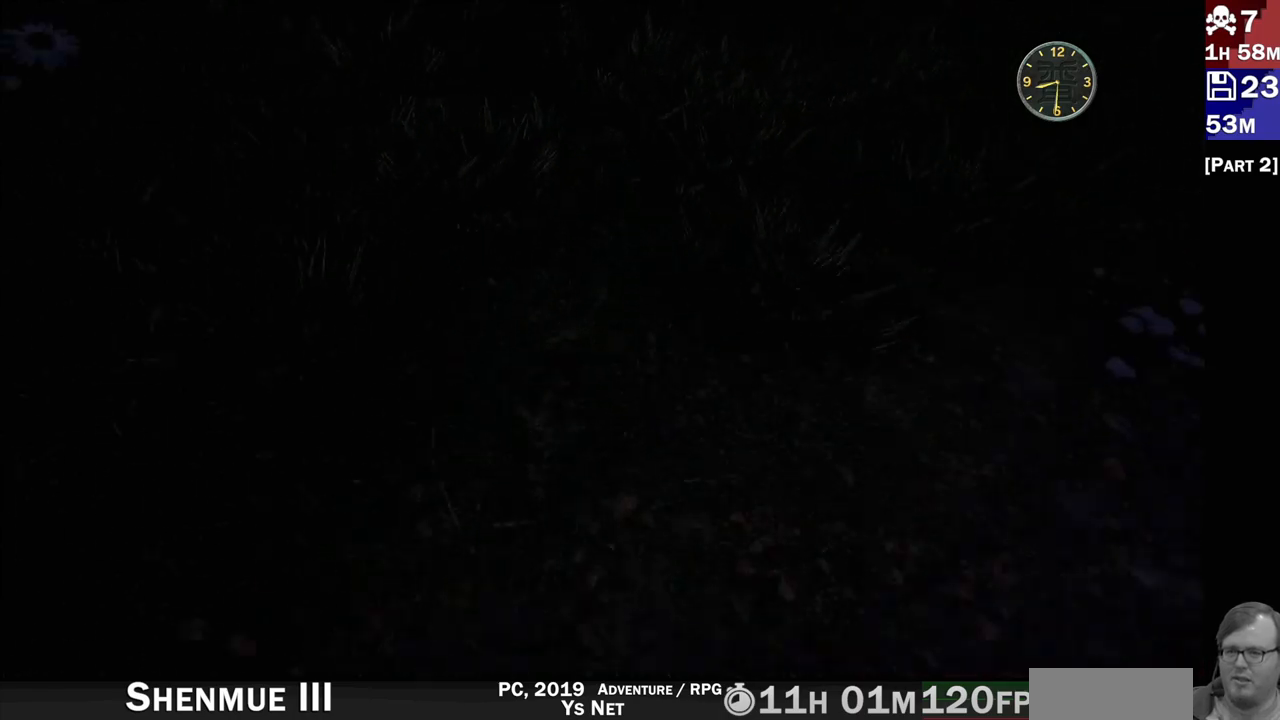
Gameplay with a controller (PlayStation layout); each line is a JSON object with the inputs held at the frame after it (dt_ms = milliseconds from this image to that frame). "events" lists button and stick changes between this image and that frame as [ms after this image, input, new state], when the widget could be followed in between. Not read: L3 R3.
{"dt_ms": 500, "buttons": ["L2"], "left_stick": "center", "right_stick": "center", "events": [[367, "L2", "down"], [367, "right_stick", "center"]]}
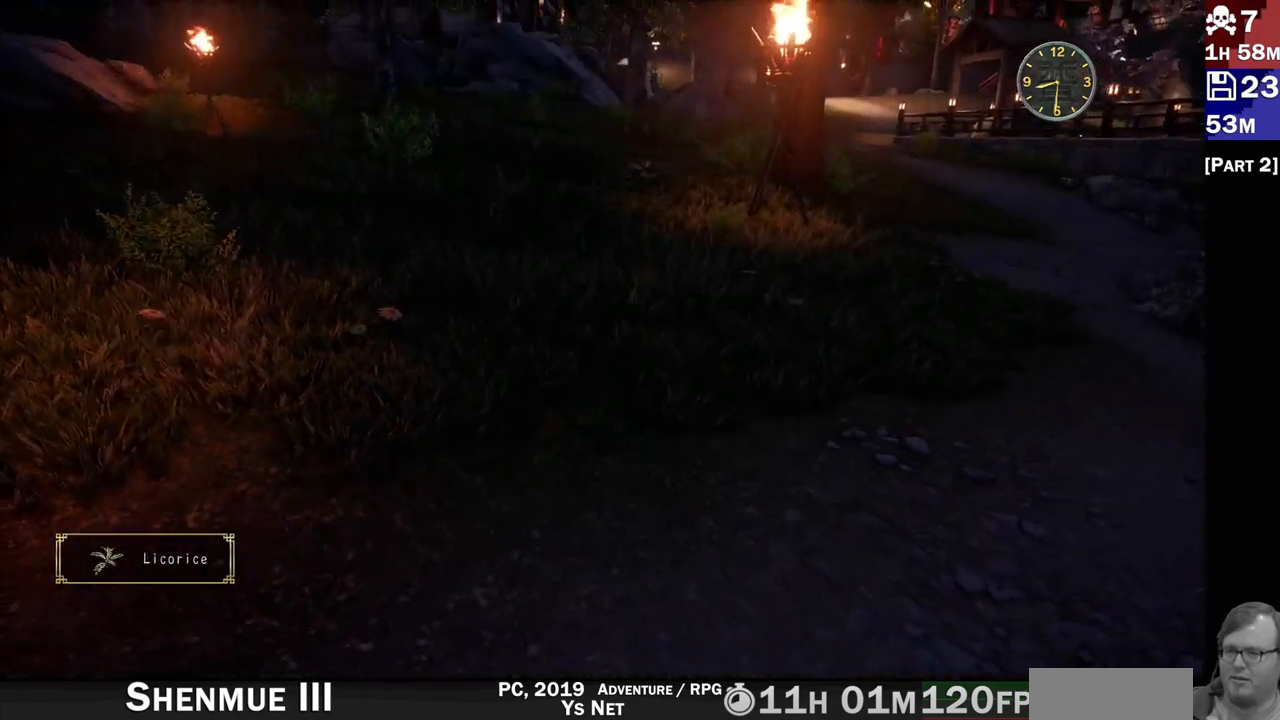
{"dt_ms": 500, "buttons": ["L2"], "left_stick": "up-right", "right_stick": "center", "events": [[367, "left_stick", "up-right"], [417, "right_stick", "down"], [483, "right_stick", "center"]]}
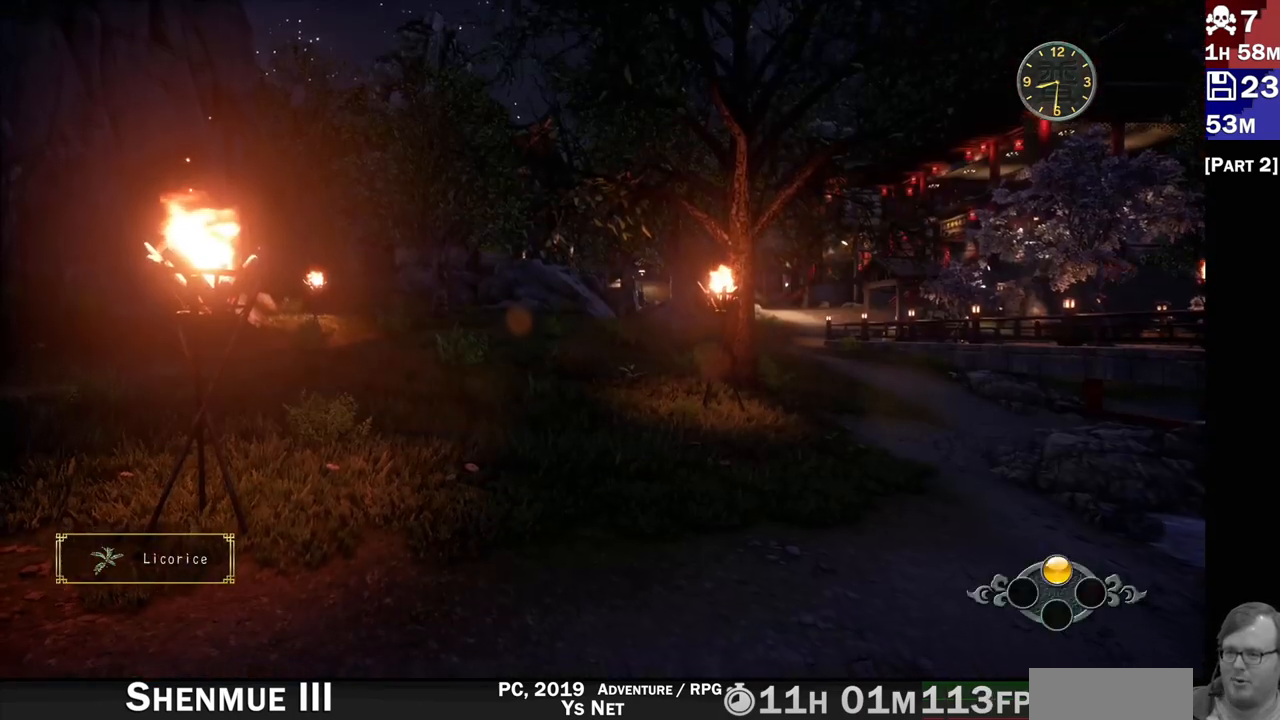
{"dt_ms": 1000, "buttons": ["R2"], "left_stick": "up", "right_stick": "center"}
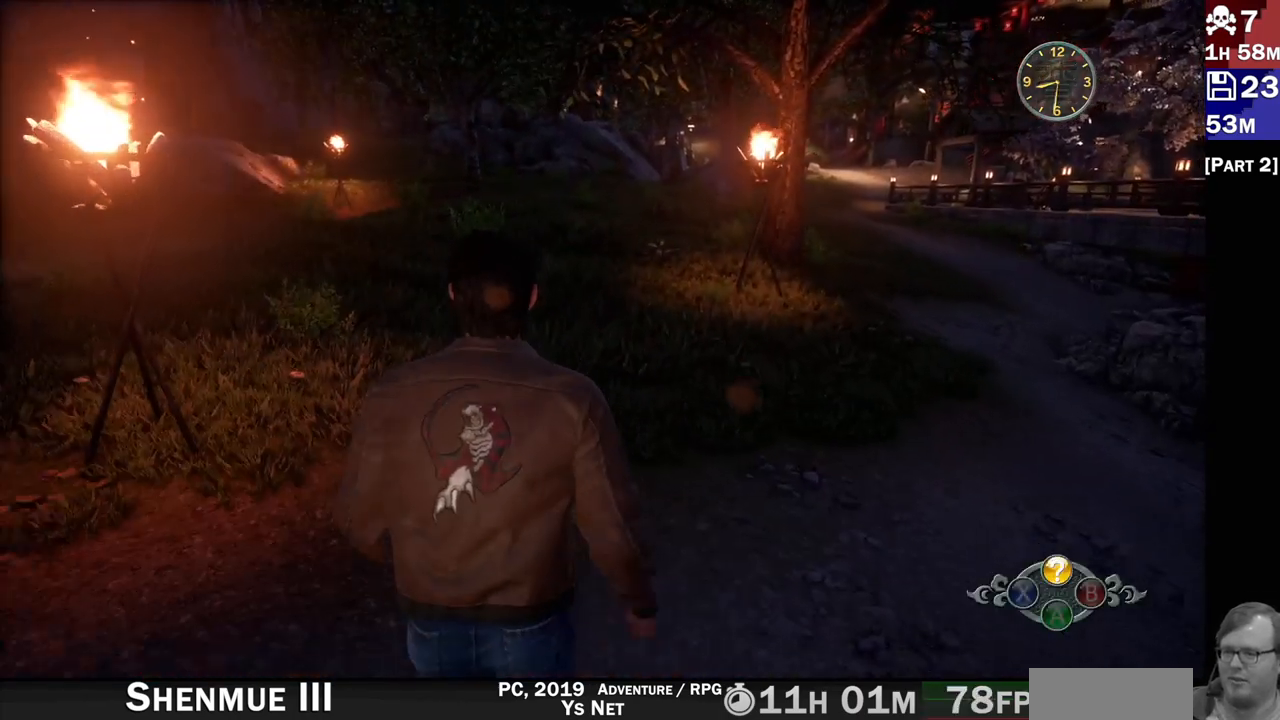
{"dt_ms": 500, "buttons": ["L2"], "left_stick": "center", "right_stick": "right", "events": [[283, "L2", "down"], [350, "R2", "up"], [367, "left_stick", "center"], [433, "right_stick", "right"]]}
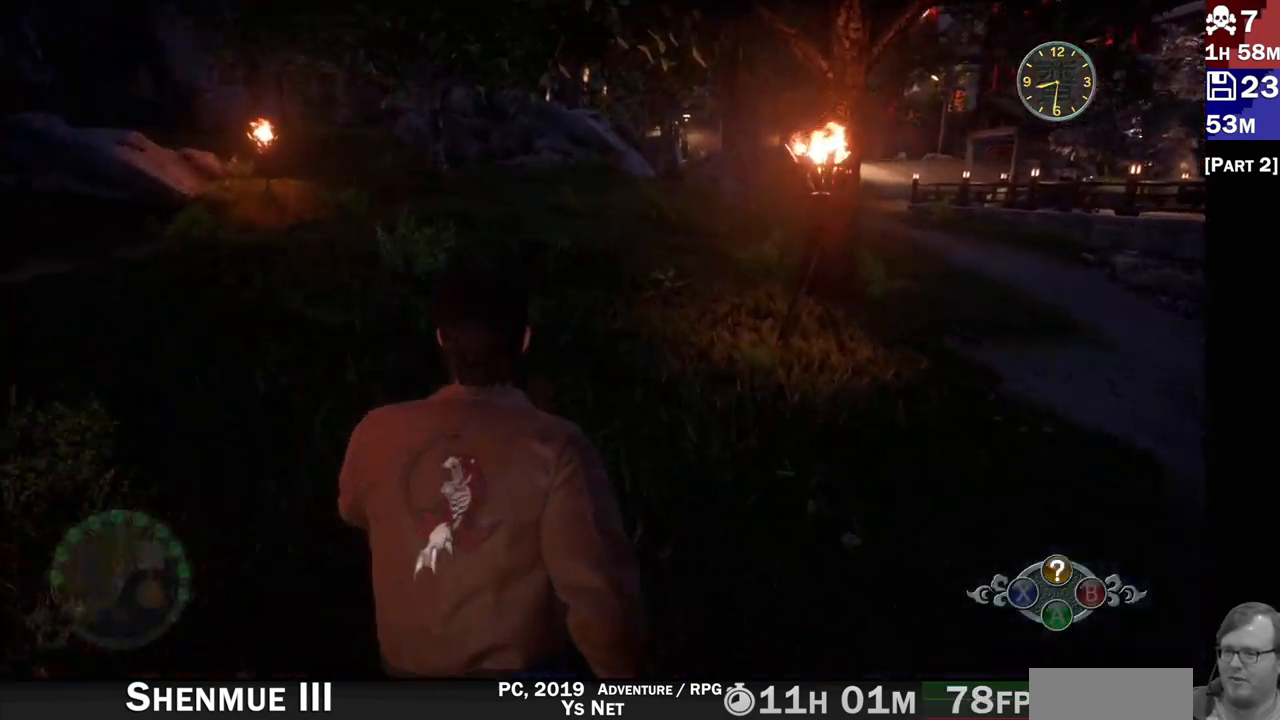
{"dt_ms": 500, "buttons": ["L2"], "left_stick": "up", "right_stick": "center", "events": [[100, "right_stick", "center"], [233, "left_stick", "up"], [350, "right_stick", "down-right"], [417, "right_stick", "center"]]}
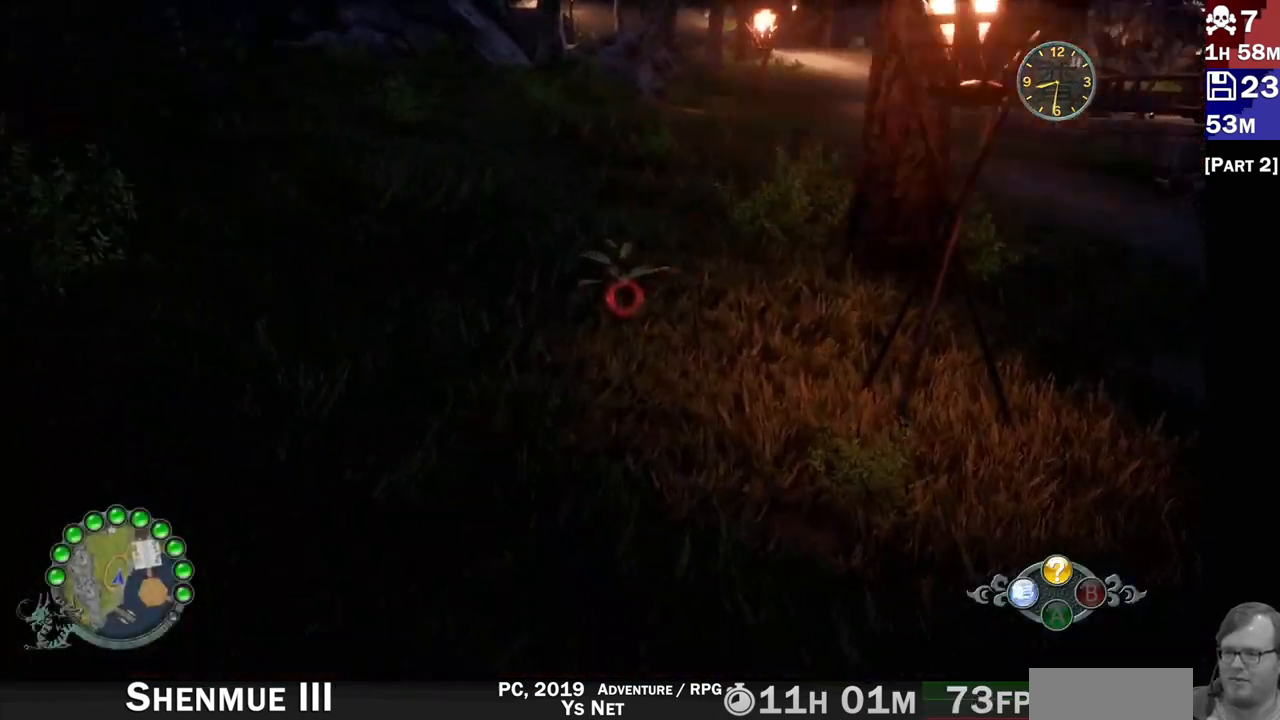
{"dt_ms": 500, "buttons": ["L2"], "left_stick": "center", "right_stick": "center"}
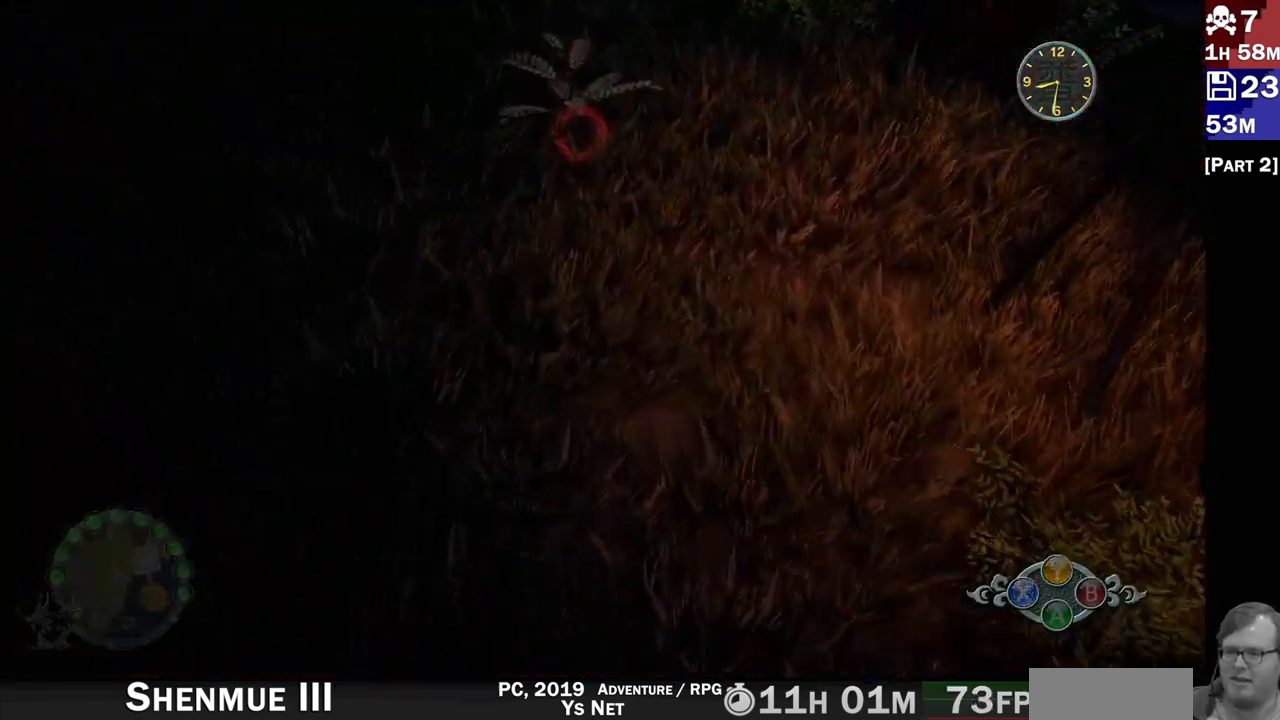
{"dt_ms": 500, "buttons": ["CROSS", "L2"], "left_stick": "center", "right_stick": "center", "events": [[500, "CROSS", "down"]]}
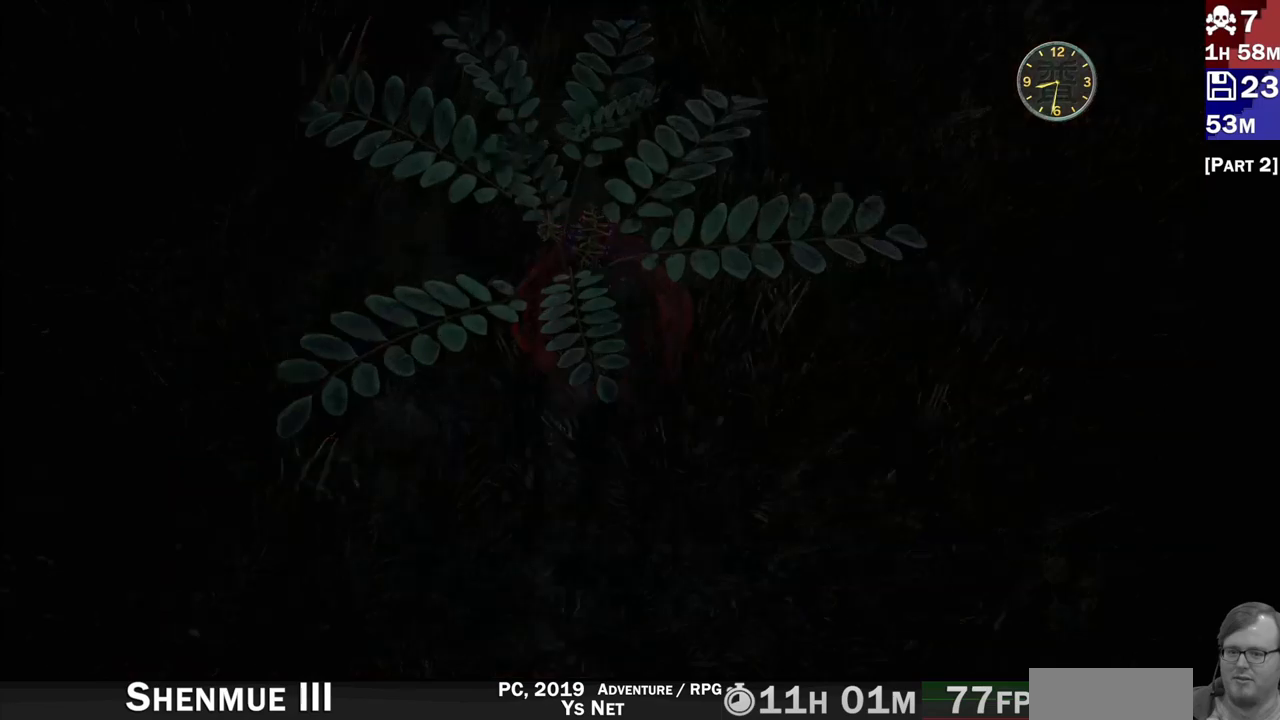
{"dt_ms": 500, "buttons": ["L2"], "left_stick": "center", "right_stick": "center", "events": [[167, "CROSS", "up"], [317, "CROSS", "down"], [400, "CROSS", "up"]]}
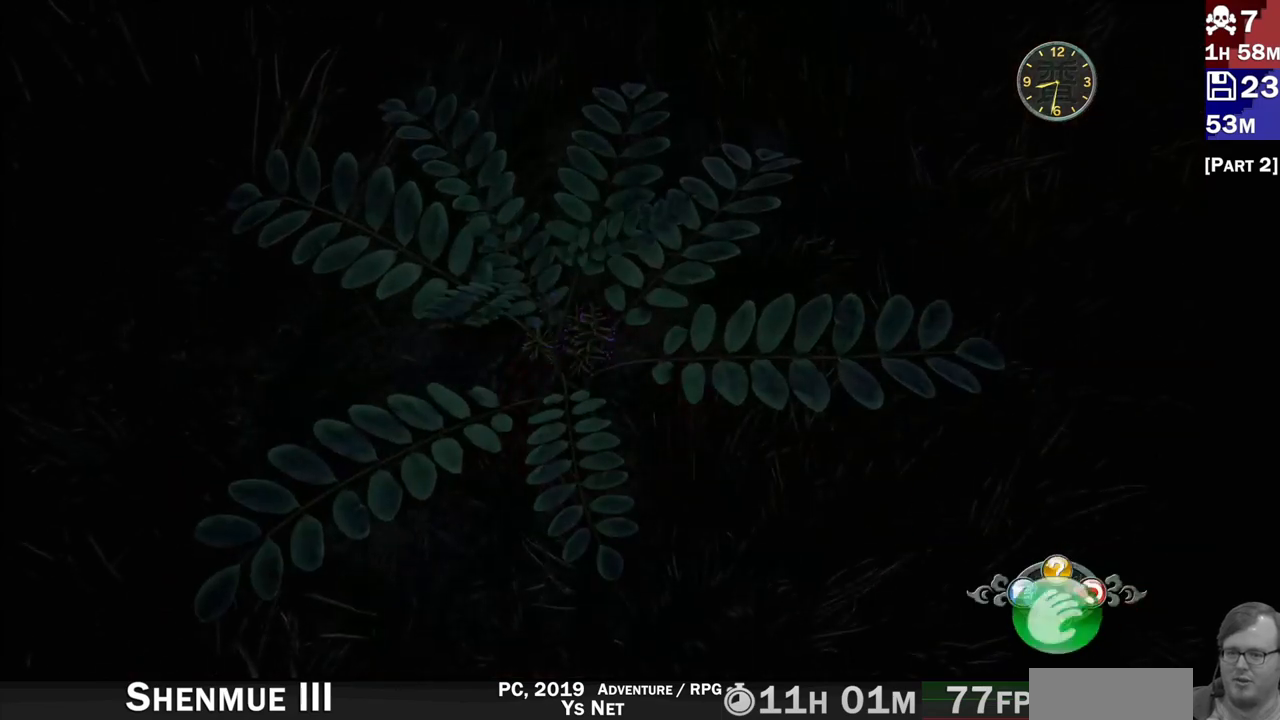
{"dt_ms": 500, "buttons": [], "left_stick": "center", "right_stick": "center", "events": [[100, "CROSS", "down"], [217, "CROSS", "up"], [333, "CROSS", "down"], [433, "L2", "up"], [483, "CROSS", "up"]]}
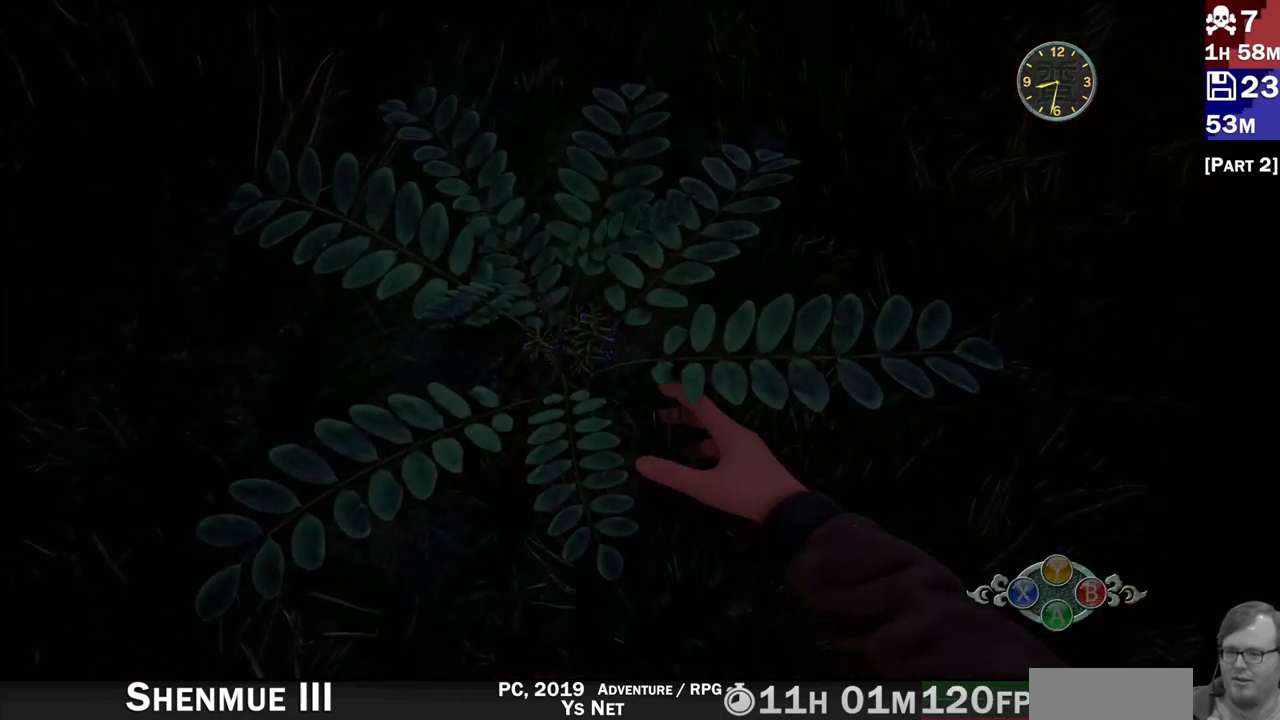
{"dt_ms": 500, "buttons": [], "left_stick": "center", "right_stick": "center", "events": []}
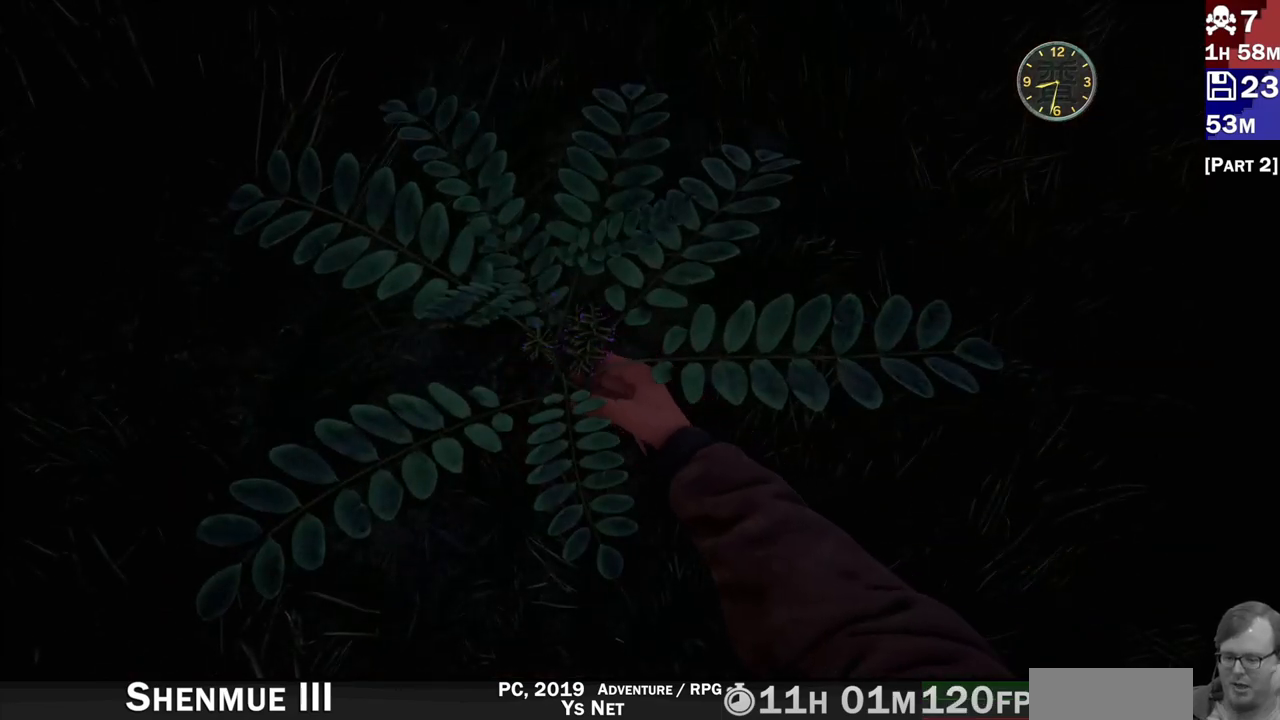
{"dt_ms": 500, "buttons": [], "left_stick": "center", "right_stick": "center", "events": []}
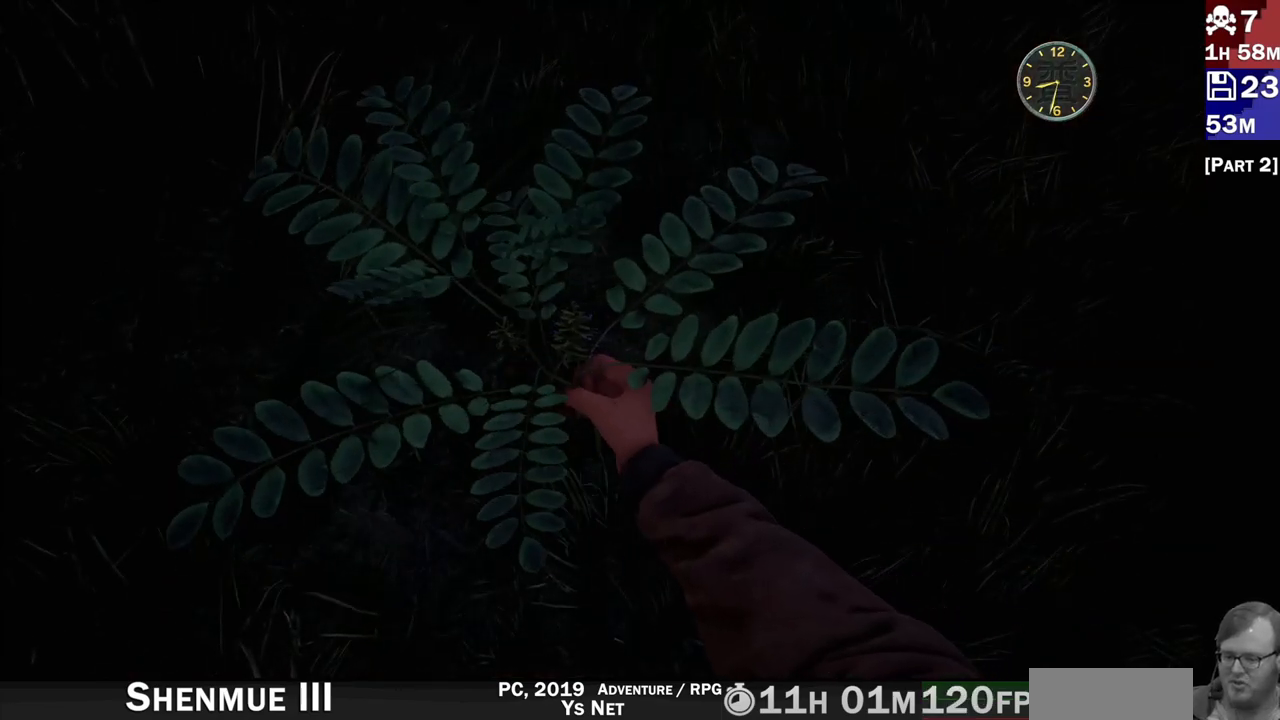
{"dt_ms": 500, "buttons": [], "left_stick": "center", "right_stick": "center", "events": []}
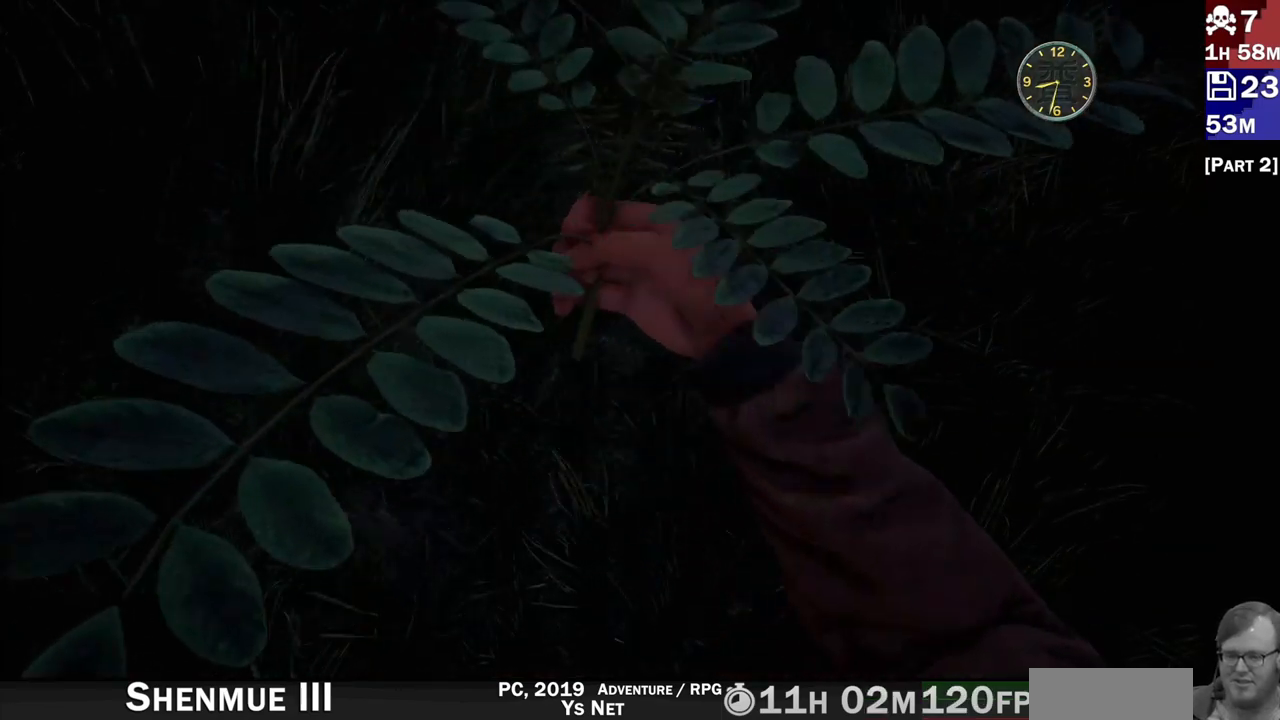
{"dt_ms": 500, "buttons": [], "left_stick": "center", "right_stick": "center", "events": []}
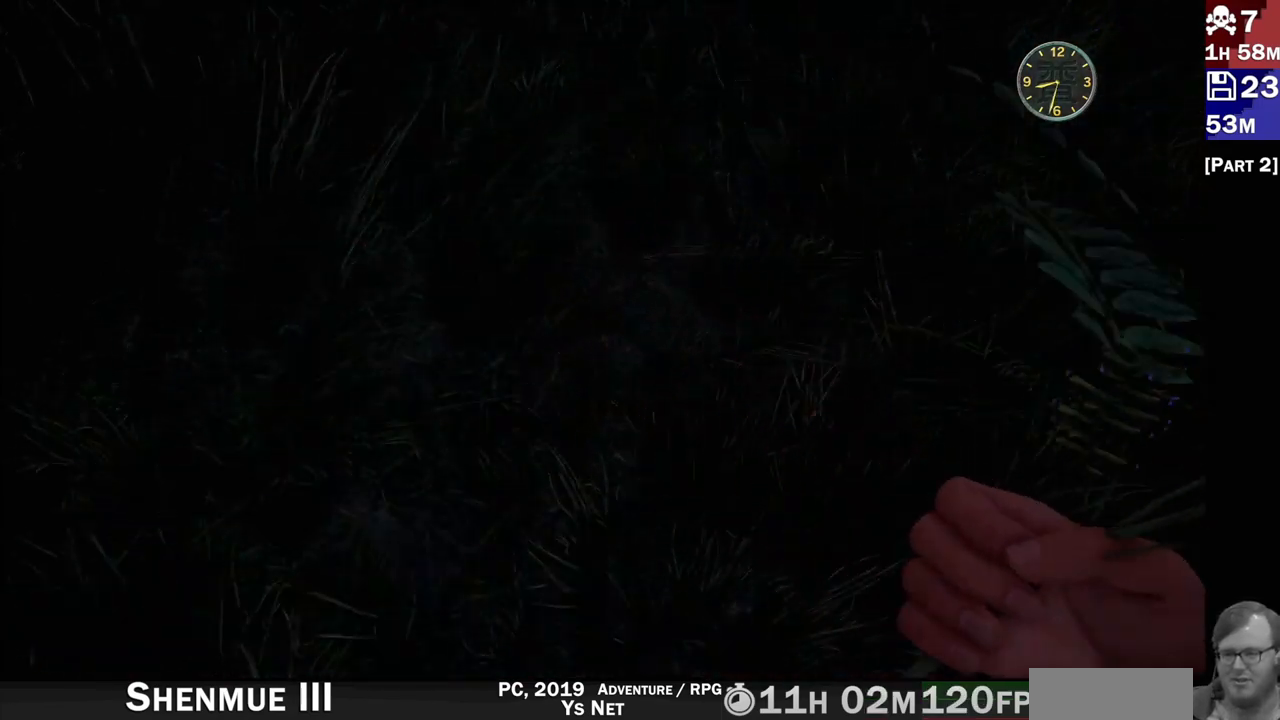
{"dt_ms": 500, "buttons": [], "left_stick": "center", "right_stick": "center", "events": []}
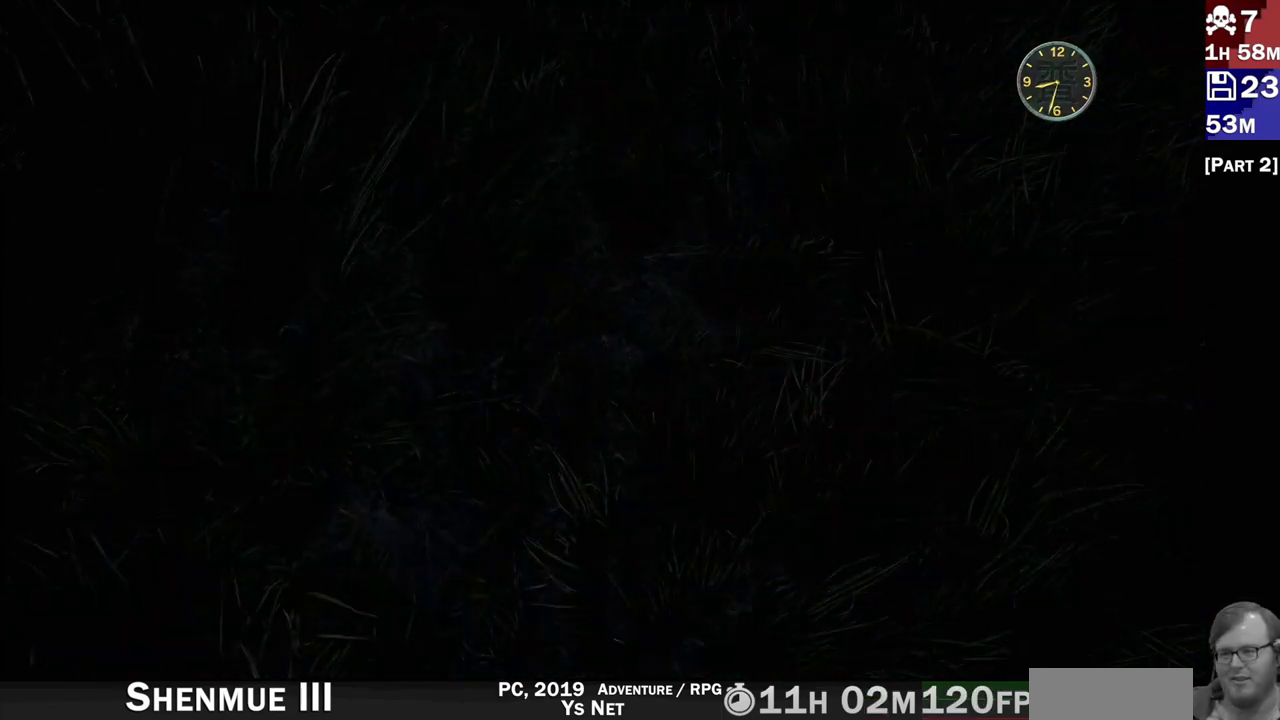
{"dt_ms": 500, "buttons": [], "left_stick": "center", "right_stick": "center", "events": []}
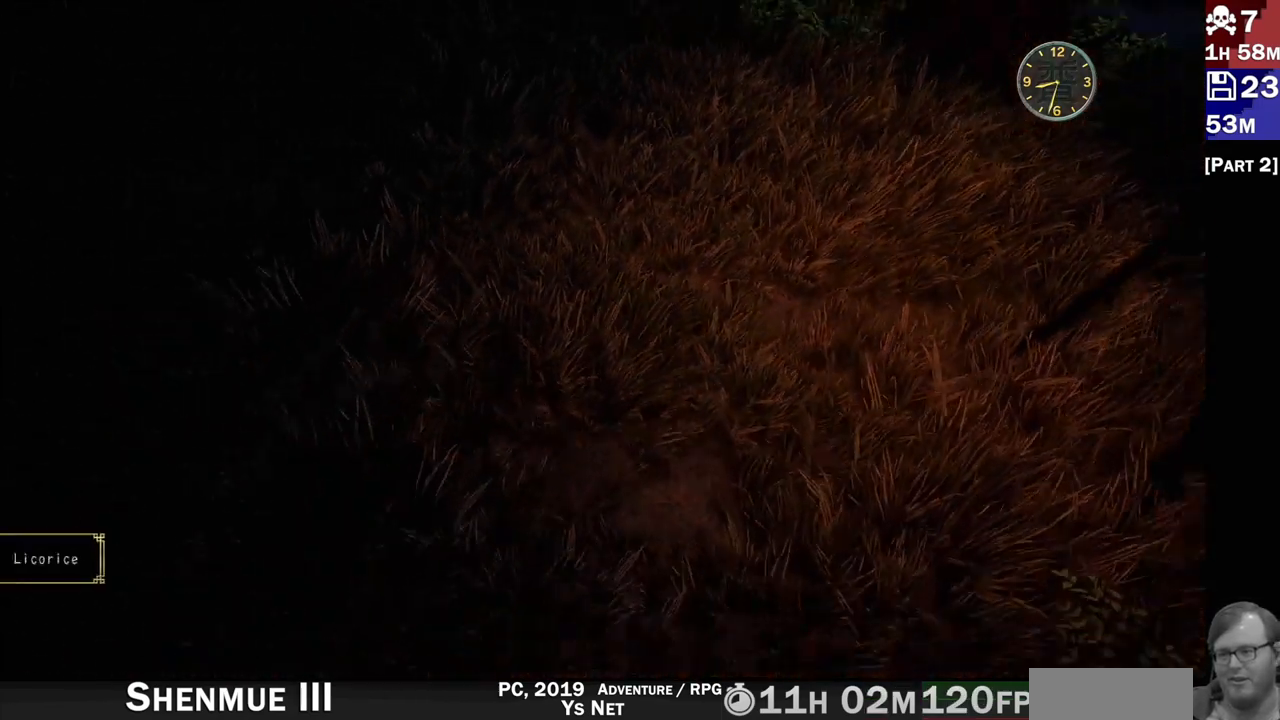
{"dt_ms": 500, "buttons": [], "left_stick": "center", "right_stick": "center", "events": []}
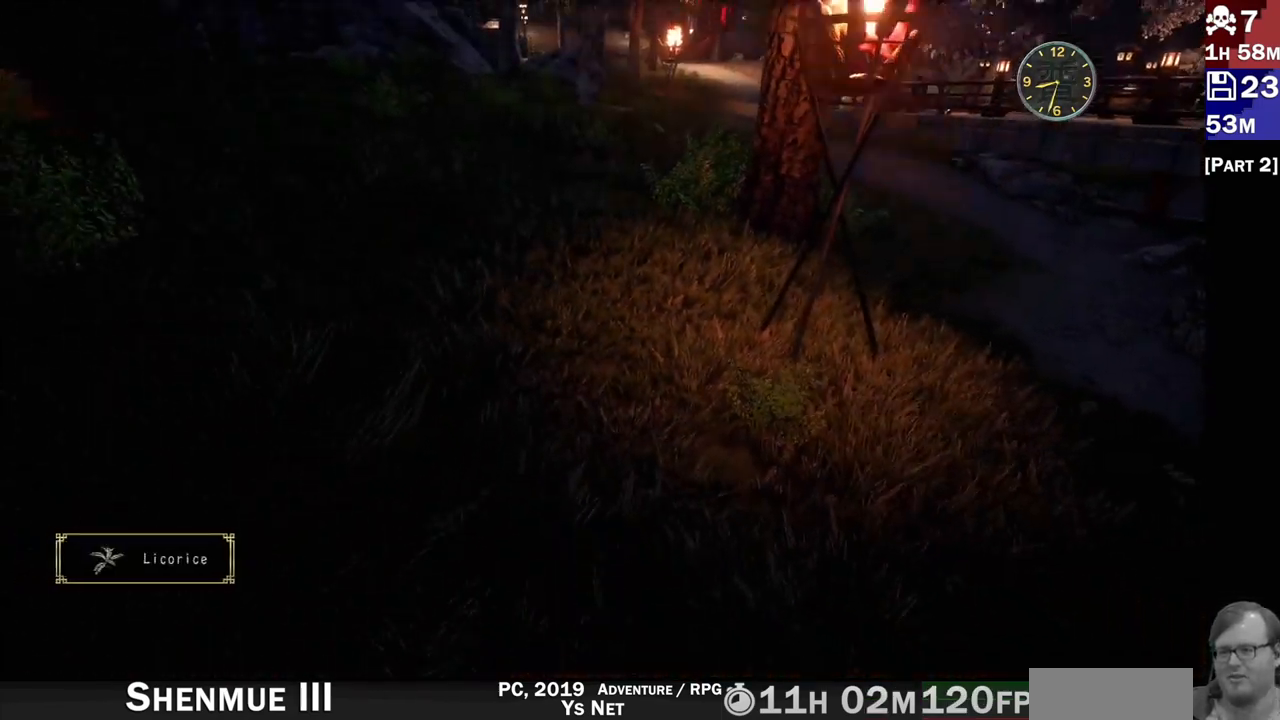
{"dt_ms": 500, "buttons": [], "left_stick": "center", "right_stick": "center", "events": []}
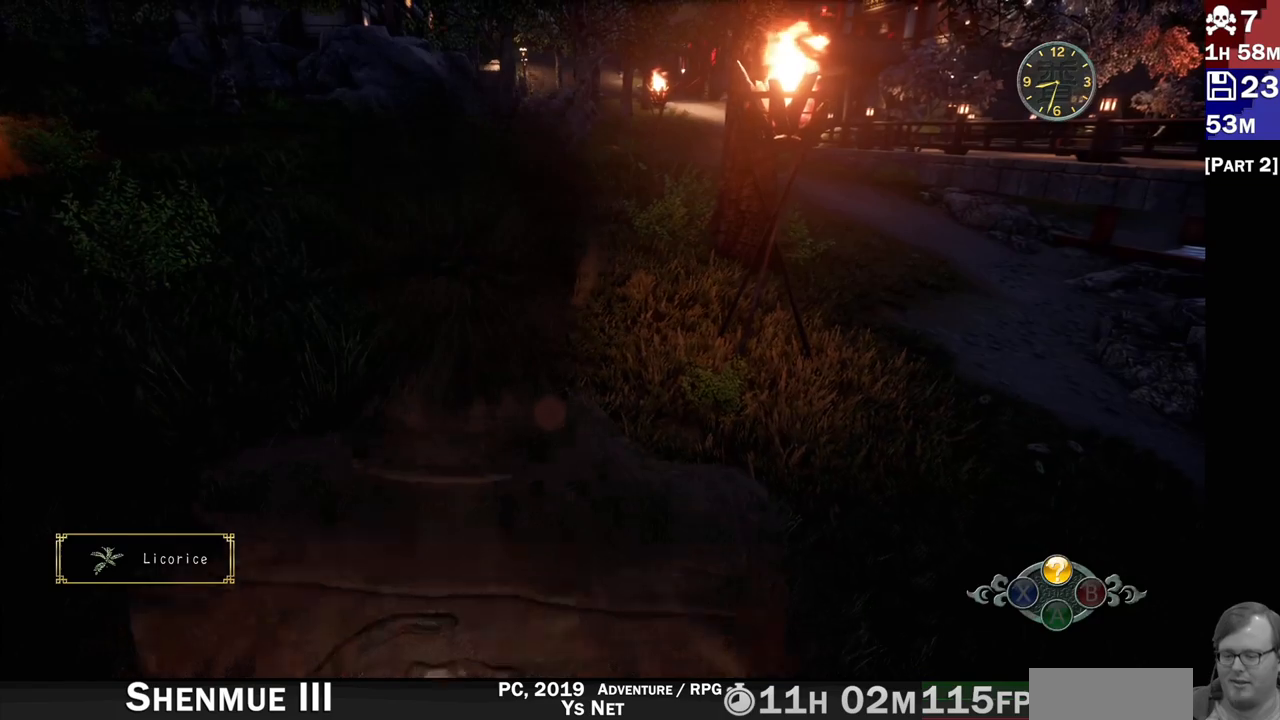
{"dt_ms": 500, "buttons": [], "left_stick": "center", "right_stick": "right", "events": [[500, "right_stick", "right"]]}
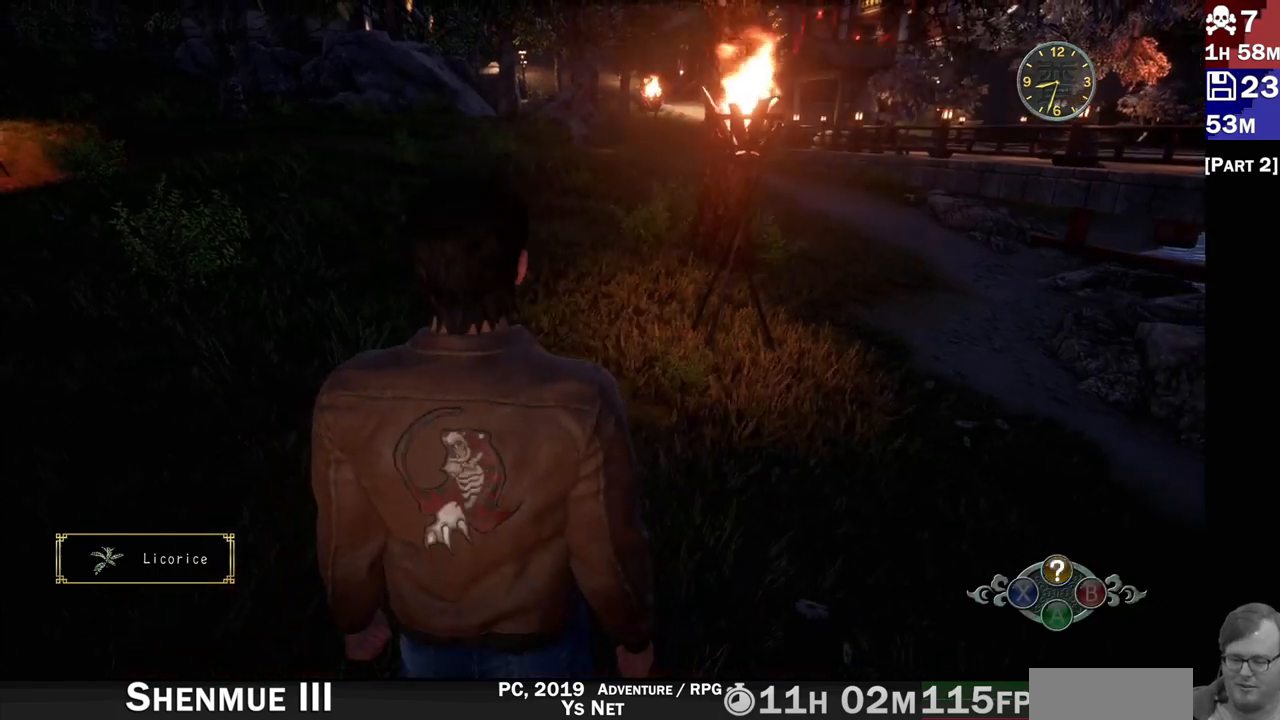
{"dt_ms": 500, "buttons": [], "left_stick": "up-right", "right_stick": "right", "events": [[133, "left_stick", "right"], [417, "left_stick", "up-right"]]}
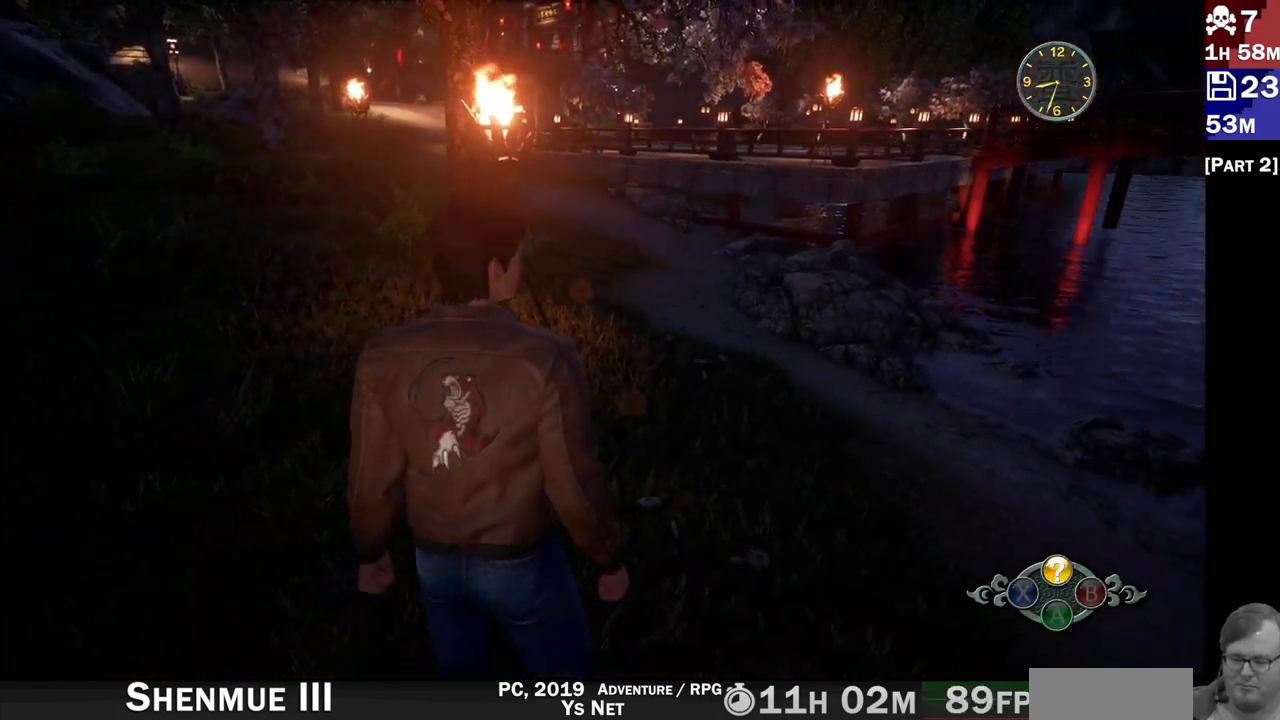
{"dt_ms": 500, "buttons": [], "left_stick": "up-right", "right_stick": "center", "events": [[17, "right_stick", "up-right"], [183, "right_stick", "up"], [300, "right_stick", "center"]]}
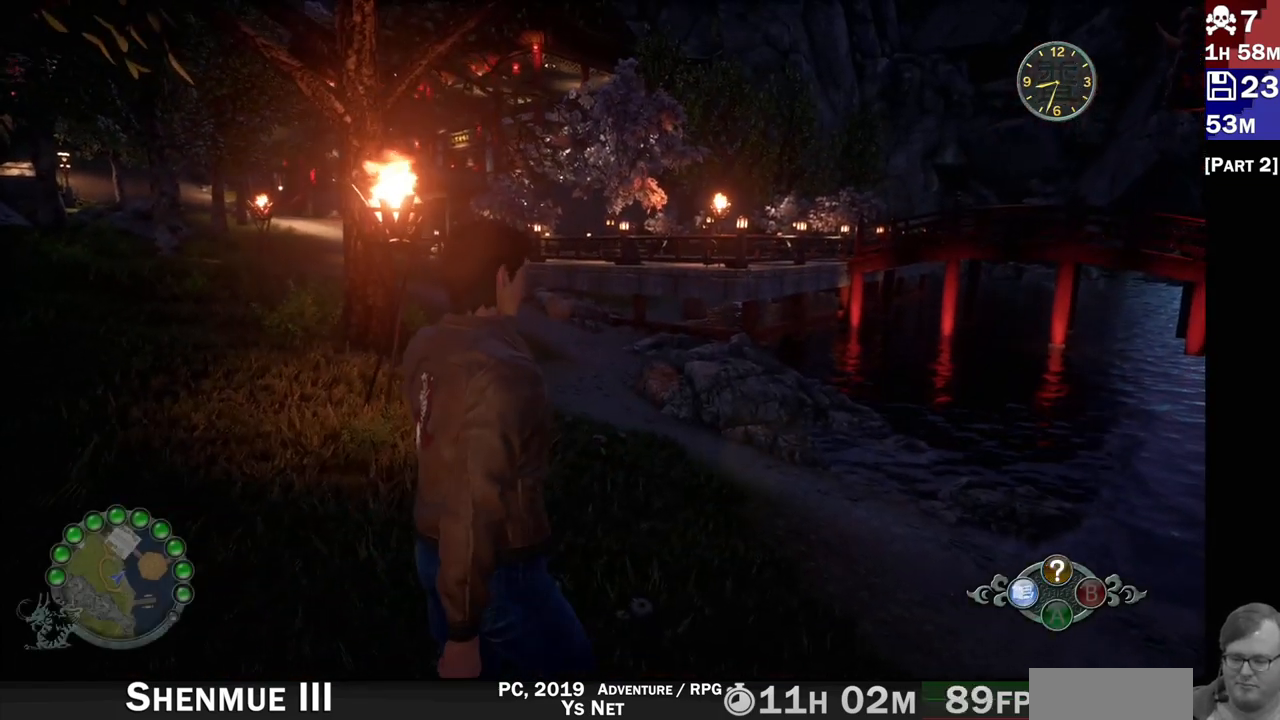
{"dt_ms": 500, "buttons": [], "left_stick": "center", "right_stick": "center", "events": [[283, "left_stick", "center"]]}
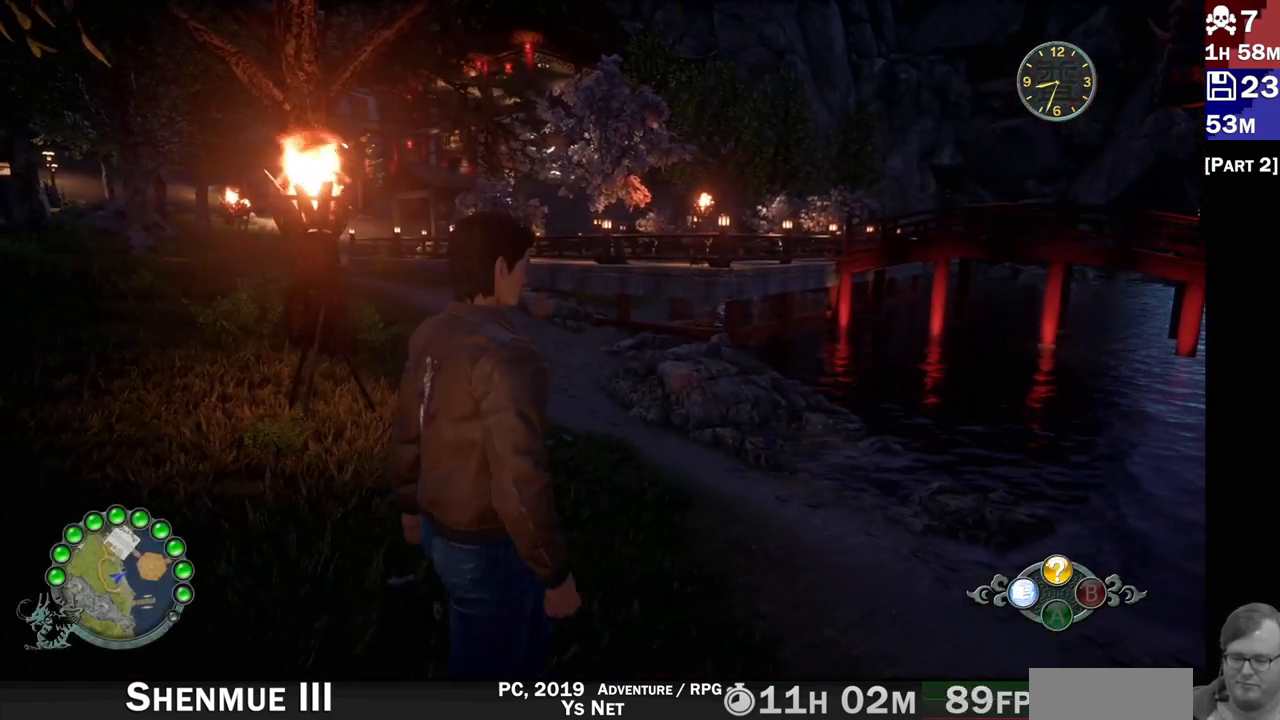
{"dt_ms": 500, "buttons": [], "left_stick": "center", "right_stick": "down-right", "events": [[400, "right_stick", "down-right"]]}
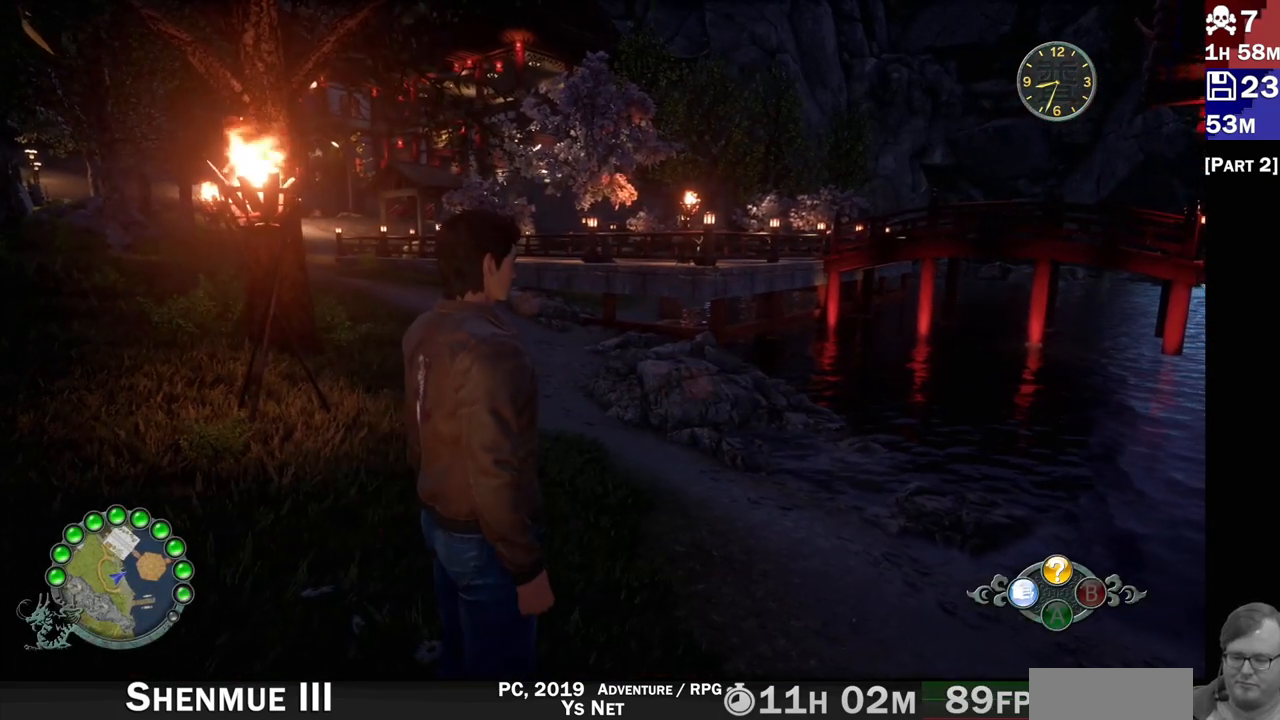
{"dt_ms": 500, "buttons": [], "left_stick": "up-right", "right_stick": "left", "events": [[33, "right_stick", "center"], [267, "right_stick", "left"], [283, "left_stick", "up-right"]]}
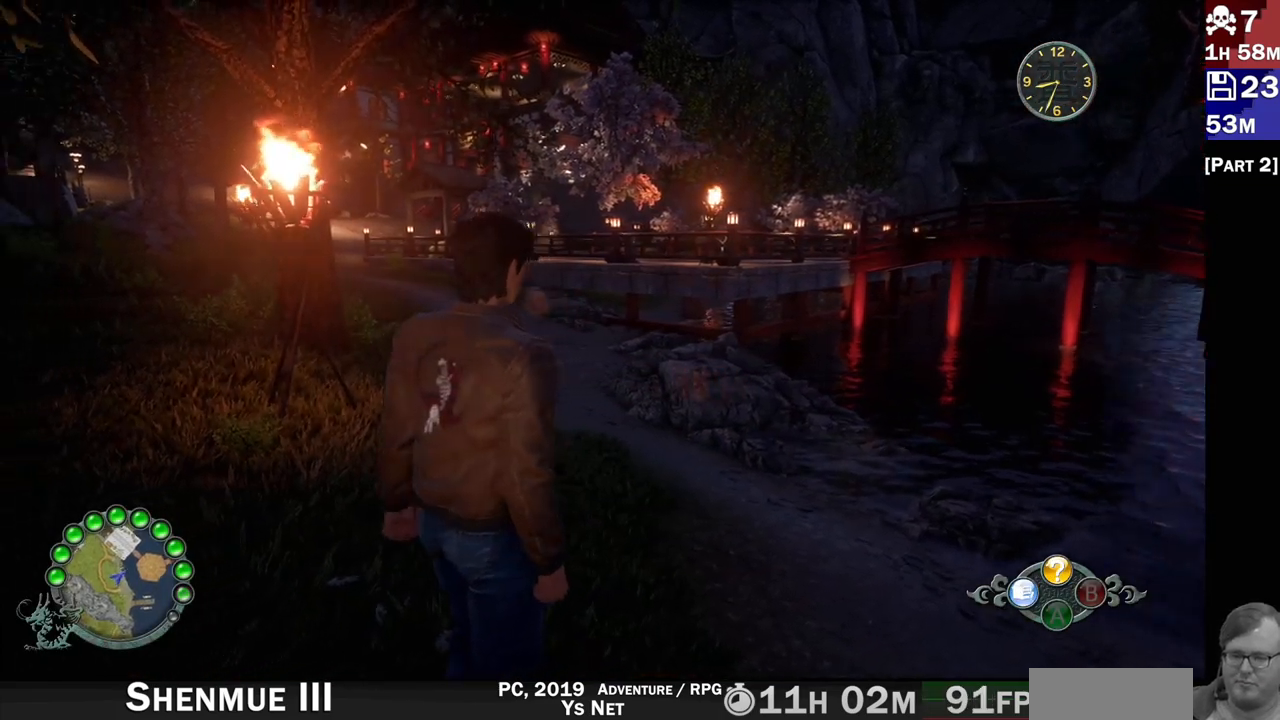
{"dt_ms": 500, "buttons": ["R2"], "left_stick": "right", "right_stick": "left", "events": [[283, "right_stick", "center"], [333, "R2", "down"], [400, "left_stick", "right"], [433, "right_stick", "left"]]}